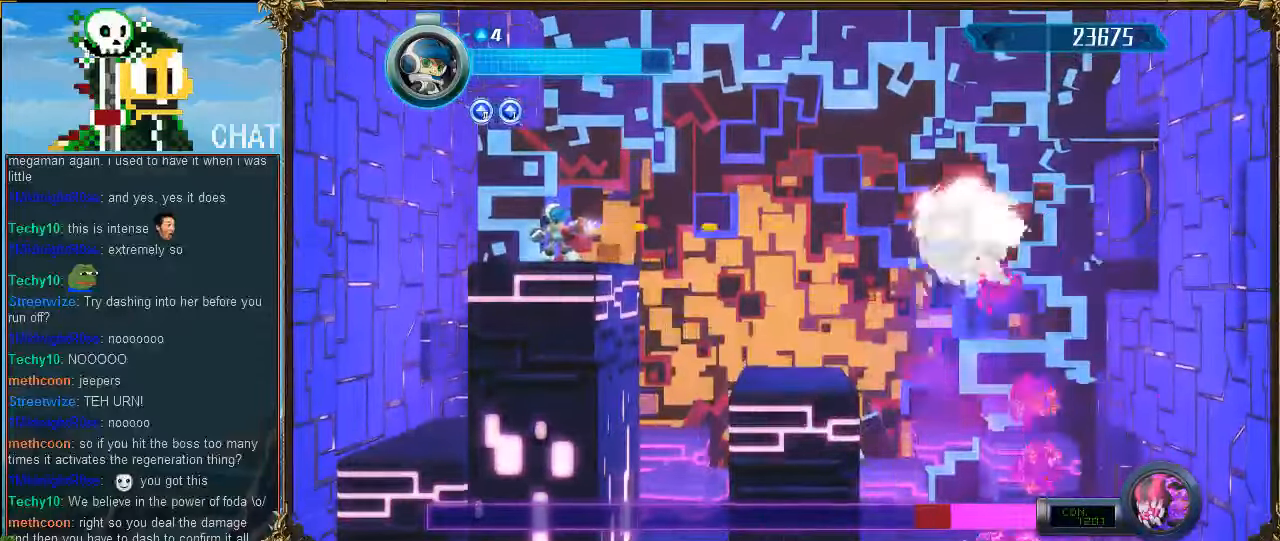
Gameplay with a controller (Xbox layout); each line is a JSON object with the inputs held at the frame after it. "events" lists button and stick changes between this image and that frame as [ms after this image, input, new state], when the widget could be followed in between. Not read: left_stick right_stick.
{"buttons": [], "events": []}
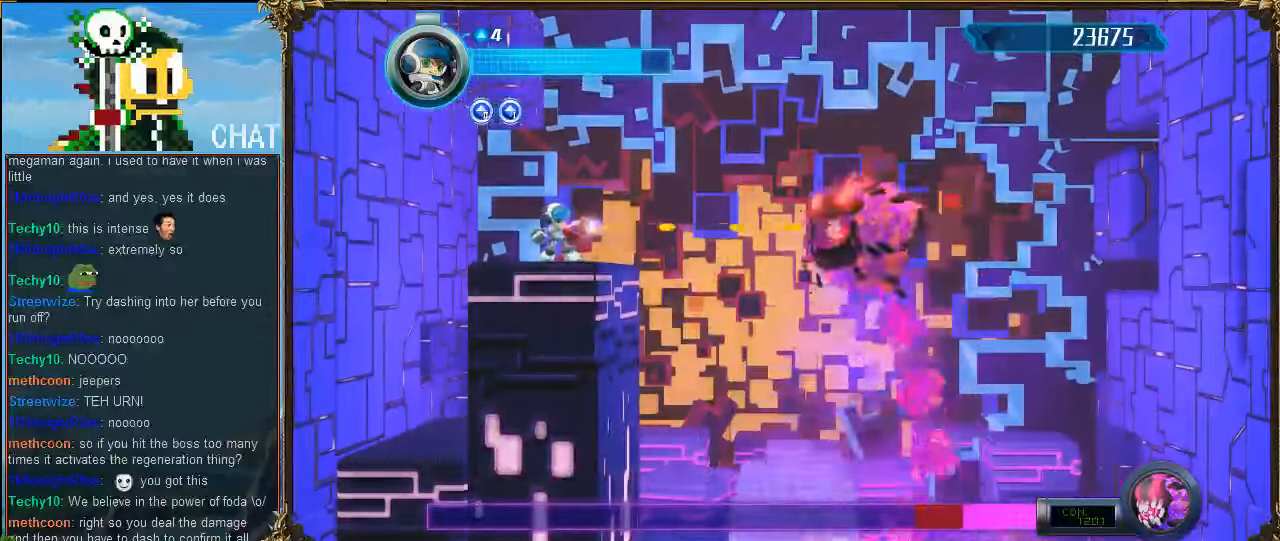
{"buttons": [], "events": []}
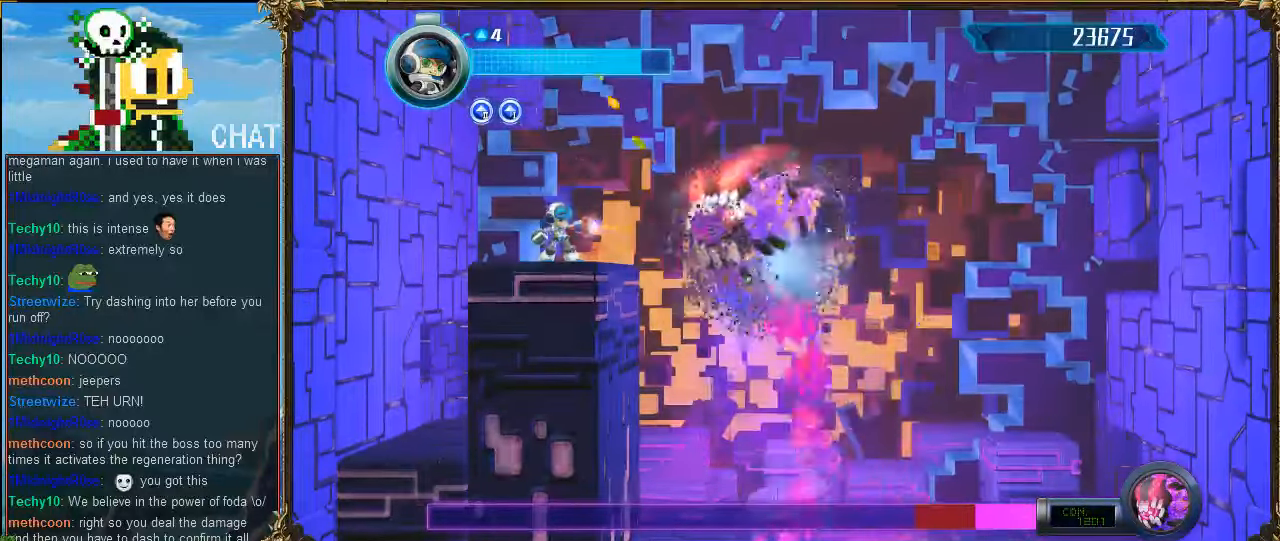
{"buttons": ["R1", "DPAD_RIGHT"], "events": [[167, "DPAD_LEFT", "down"], [400, "DPAD_LEFT", "up"], [433, "DPAD_RIGHT", "down"], [433, "R1", "down"]]}
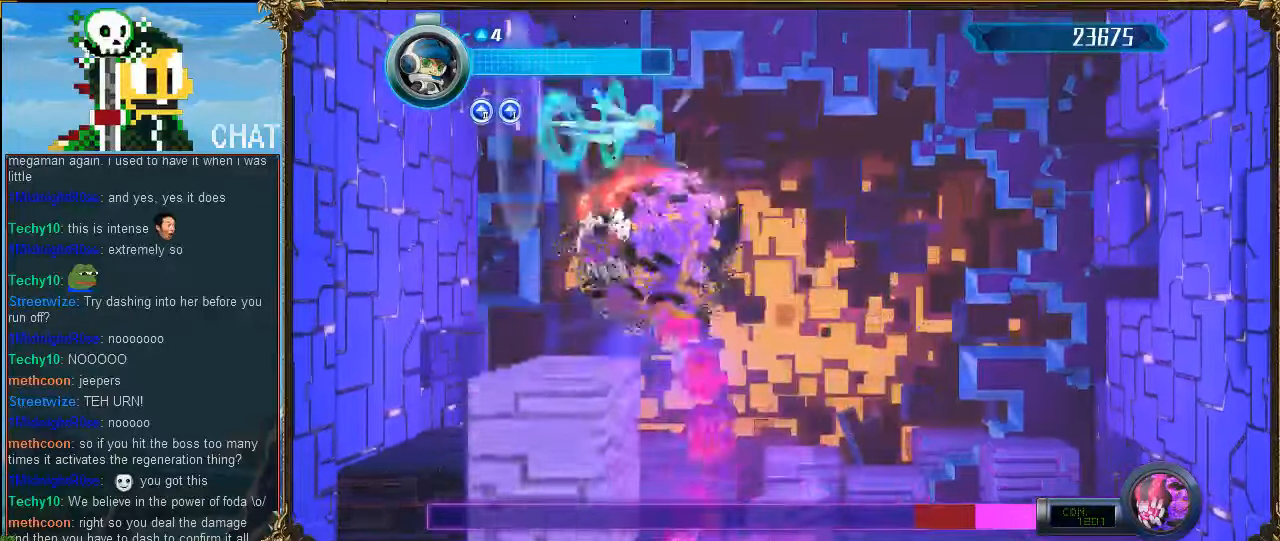
{"buttons": ["R1", "DPAD_RIGHT"], "events": [[333, "R1", "up"], [400, "R1", "down"]]}
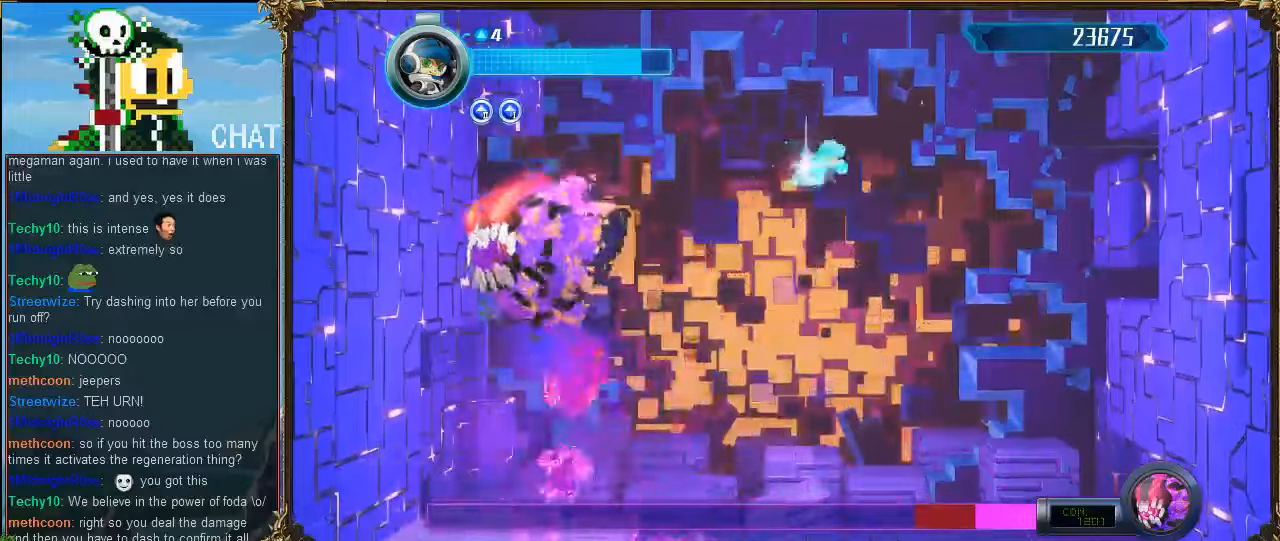
{"buttons": ["DPAD_LEFT"], "events": [[133, "R1", "up"], [233, "DPAD_RIGHT", "up"], [300, "DPAD_LEFT", "down"]]}
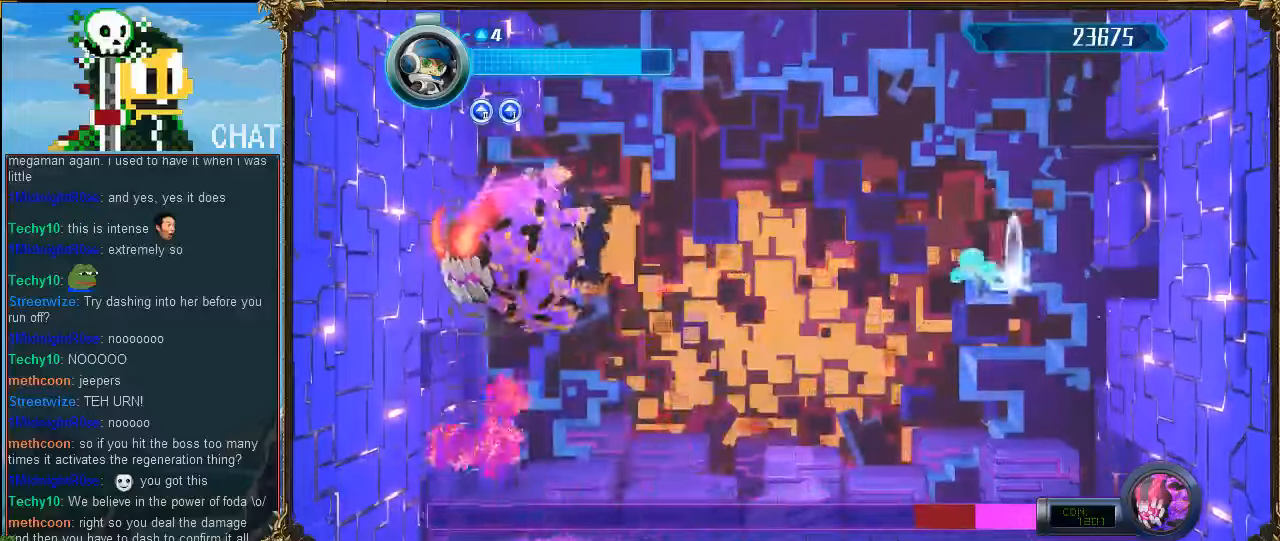
{"buttons": ["R1", "DPAD_RIGHT"], "events": [[33, "R1", "down"], [200, "DPAD_LEFT", "up"], [200, "R1", "up"], [300, "DPAD_RIGHT", "down"], [400, "R1", "down"]]}
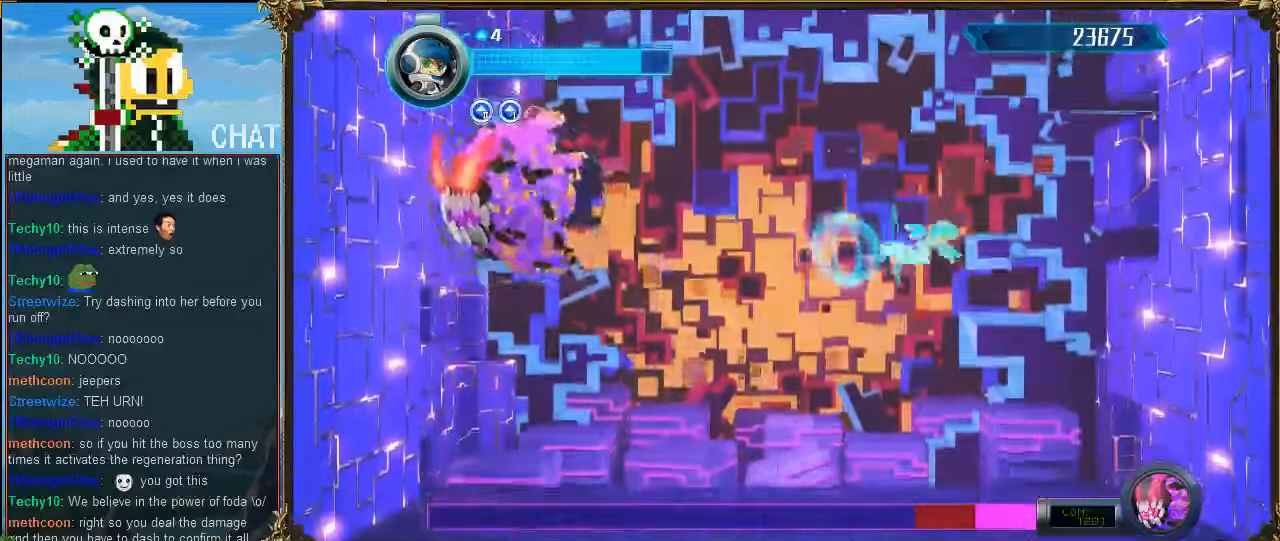
{"buttons": [], "events": [[66, "R1", "up"], [166, "DPAD_RIGHT", "up"], [200, "DPAD_LEFT", "down"], [266, "R1", "down"], [466, "DPAD_LEFT", "up"], [466, "R1", "up"]]}
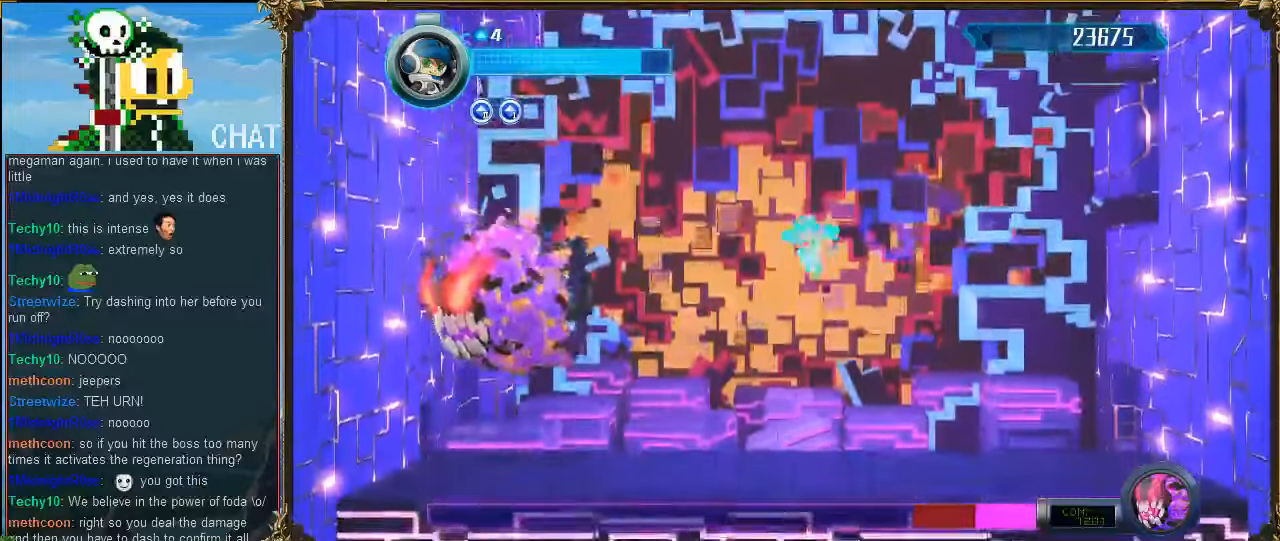
{"buttons": [], "events": []}
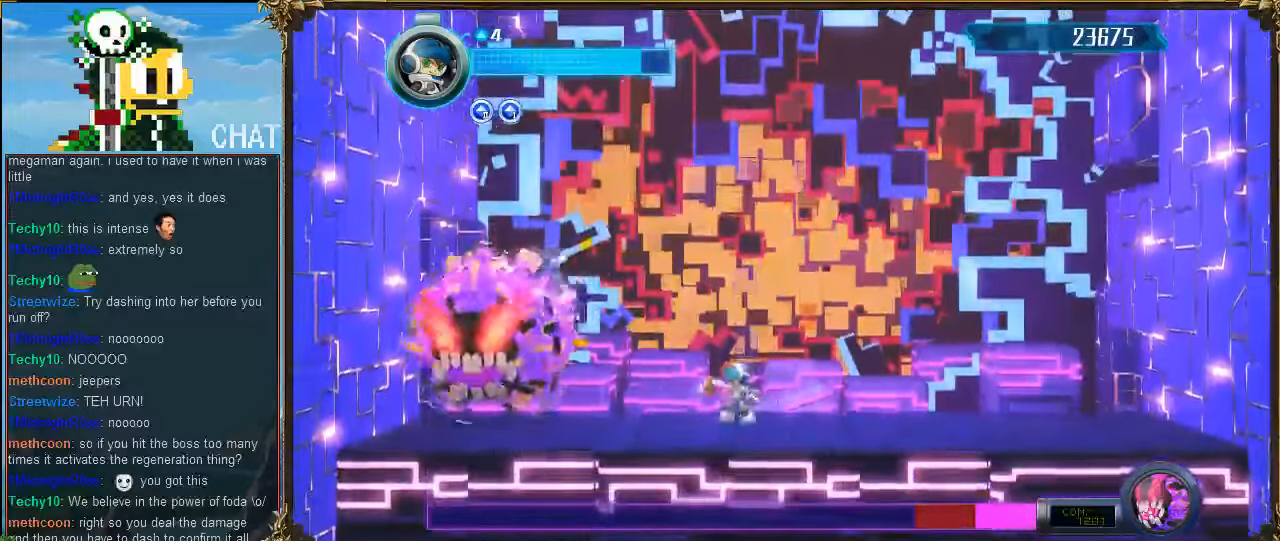
{"buttons": ["DPAD_LEFT"], "events": [[66, "DPAD_RIGHT", "down"], [200, "R1", "down"], [233, "DPAD_UP", "down"], [333, "DPAD_UP", "up"], [400, "R1", "up"], [433, "DPAD_RIGHT", "up"], [500, "DPAD_LEFT", "down"]]}
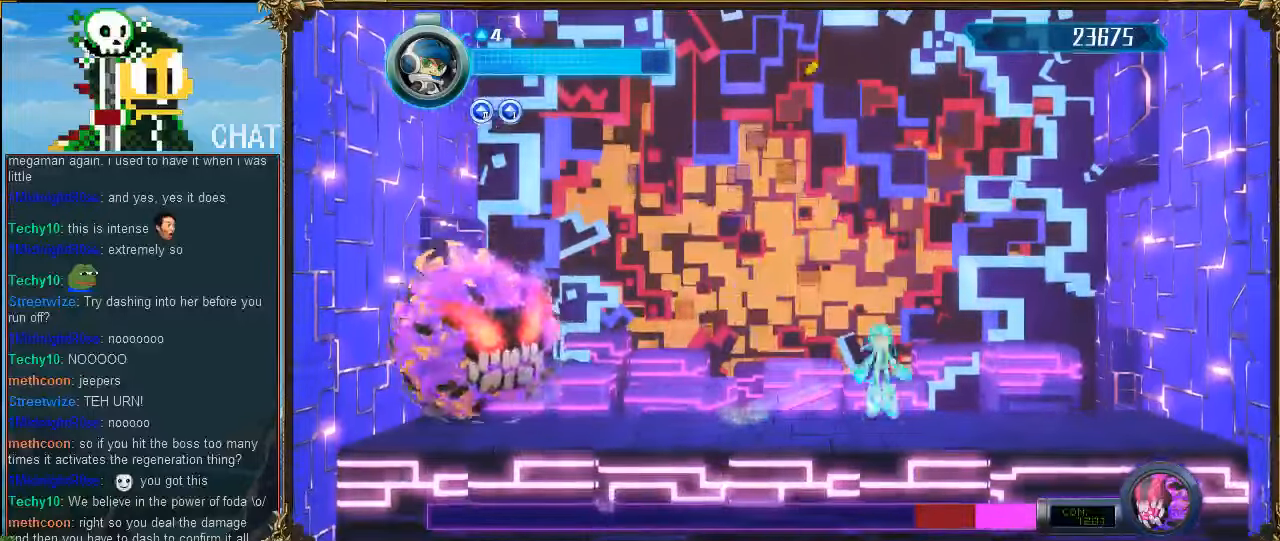
{"buttons": [], "events": [[100, "DPAD_LEFT", "up"], [200, "R1", "down"], [300, "R1", "up"]]}
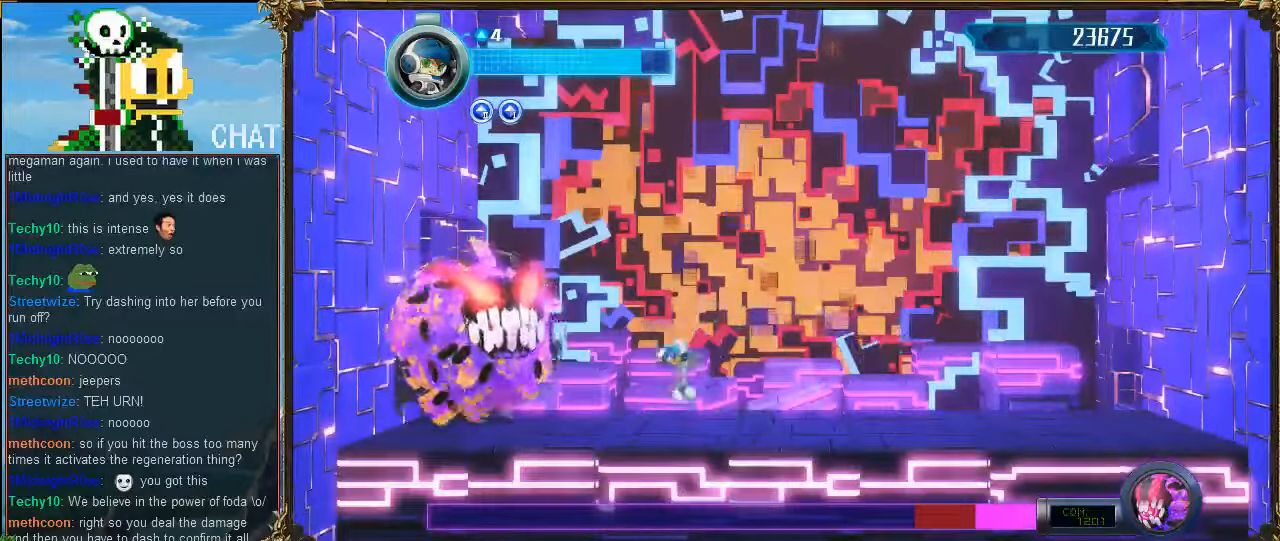
{"buttons": ["DPAD_UP"], "events": [[133, "DPAD_DOWN", "down"], [133, "DPAD_RIGHT", "down"], [233, "DPAD_DOWN", "up"], [233, "R1", "down"], [400, "R1", "up"], [500, "DPAD_RIGHT", "up"], [500, "DPAD_UP", "down"]]}
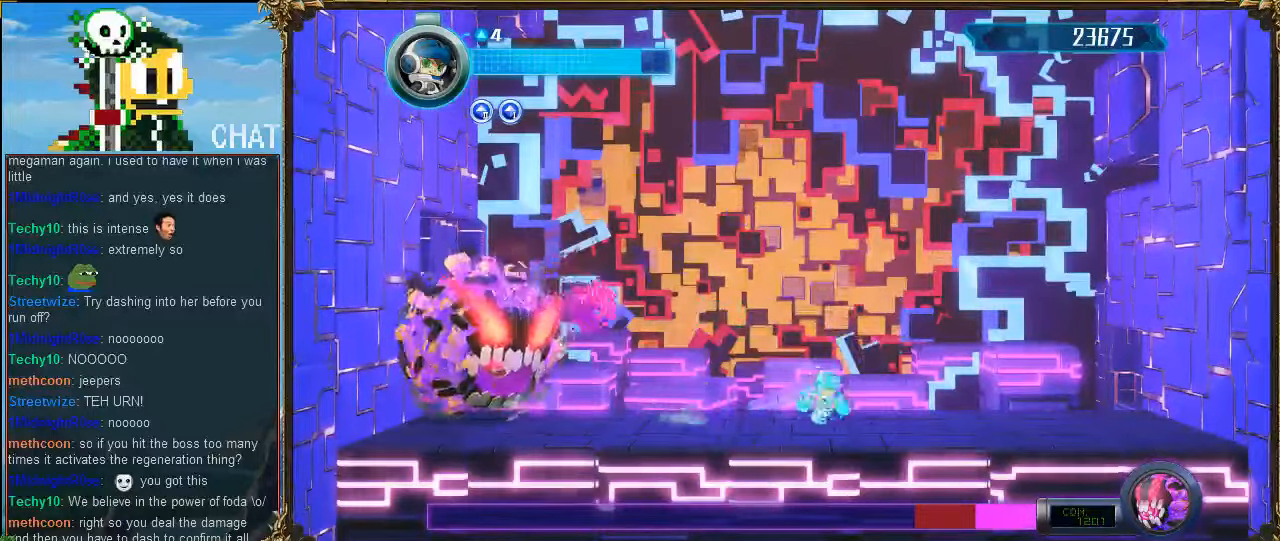
{"buttons": ["DPAD_RIGHT"], "events": [[33, "DPAD_LEFT", "down"], [33, "DPAD_UP", "up"], [133, "DPAD_LEFT", "up"], [333, "DPAD_RIGHT", "down"]]}
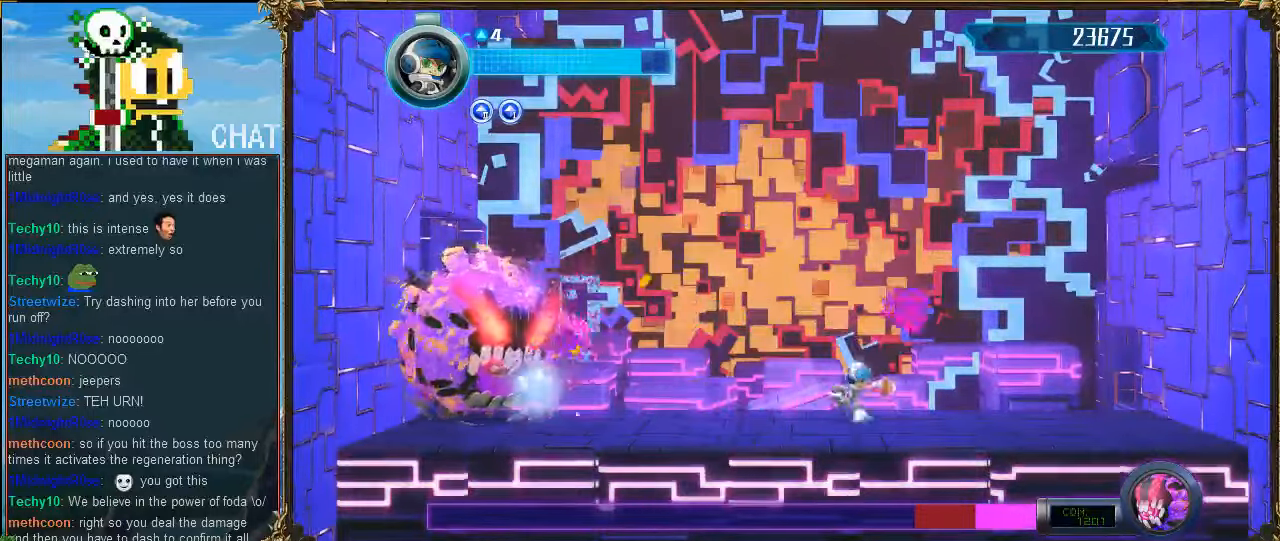
{"buttons": [], "events": [[500, "DPAD_RIGHT", "up"]]}
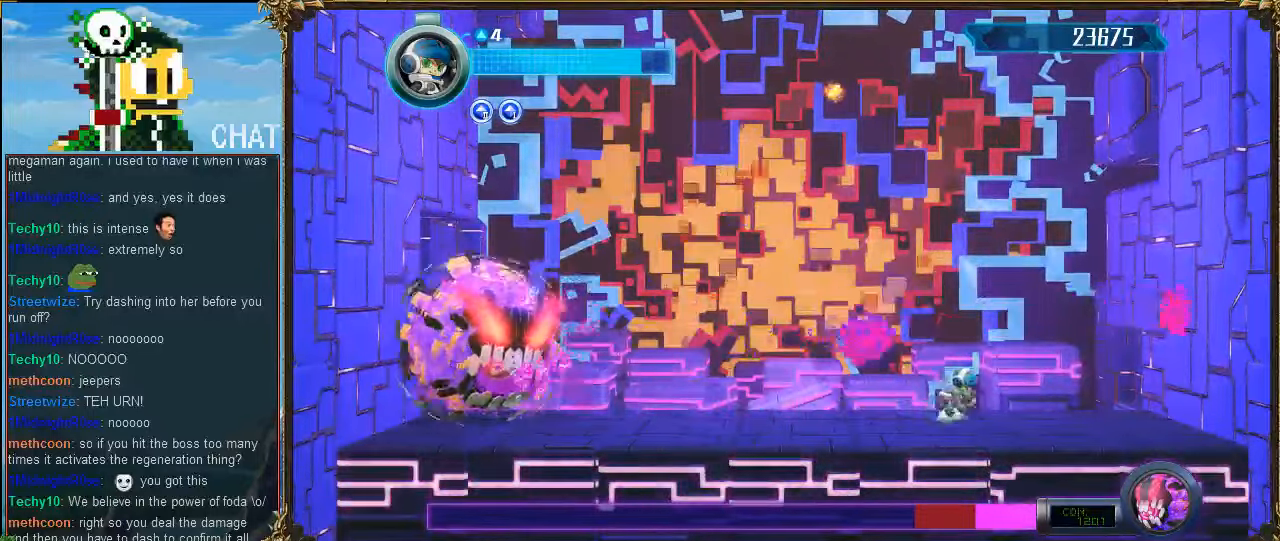
{"buttons": ["DPAD_RIGHT"], "events": [[366, "DPAD_RIGHT", "down"]]}
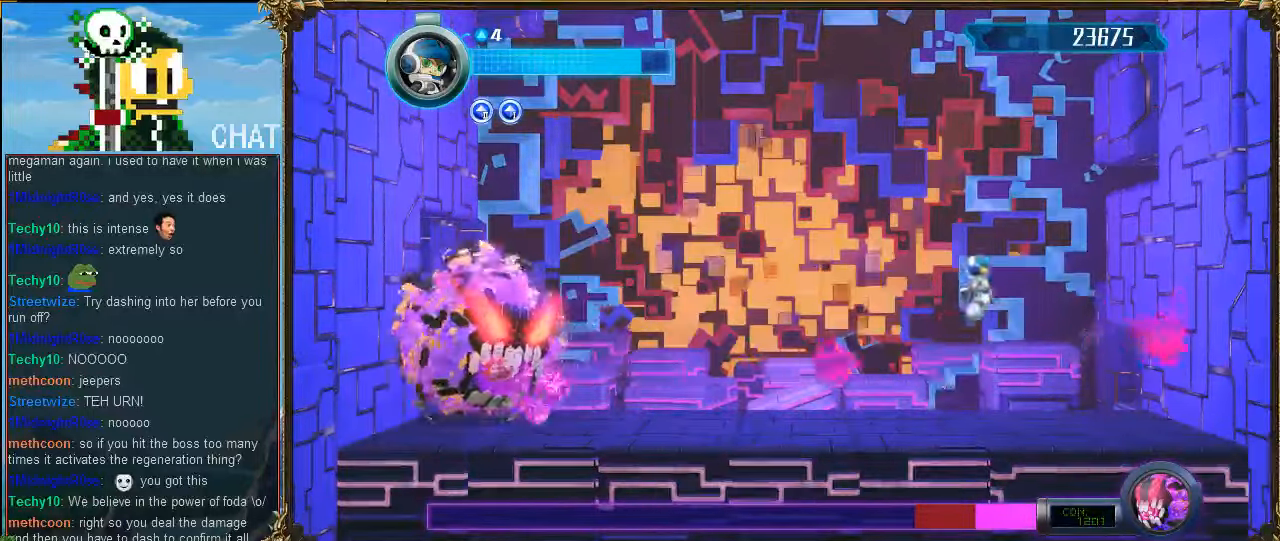
{"buttons": [], "events": [[167, "DPAD_RIGHT", "up"], [200, "DPAD_LEFT", "down"], [267, "R1", "down"], [467, "R1", "up"], [500, "DPAD_LEFT", "up"]]}
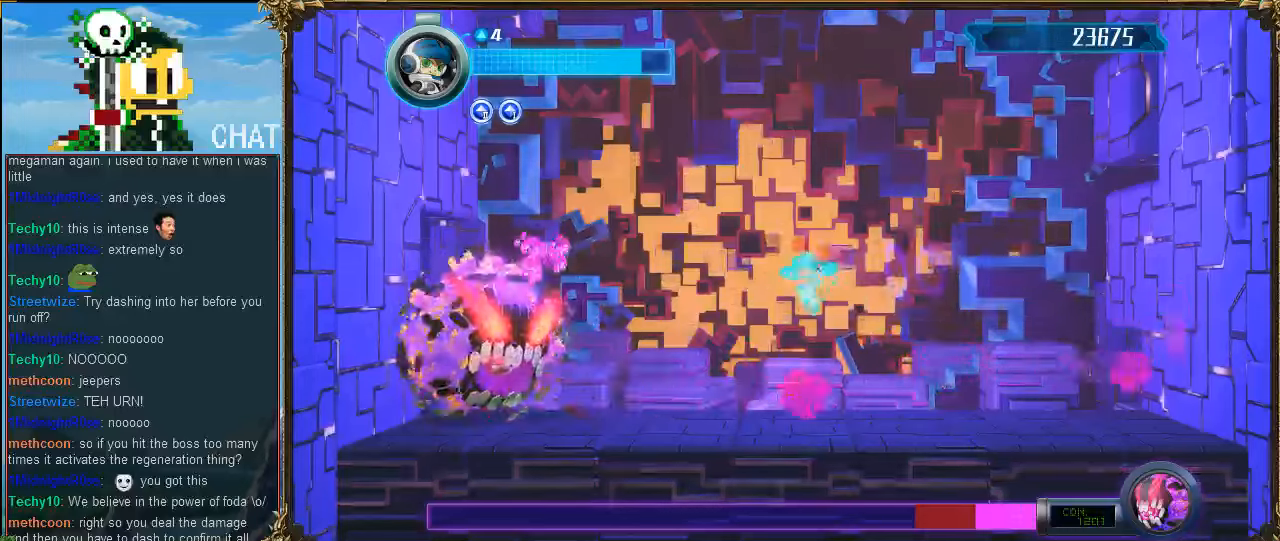
{"buttons": ["DPAD_RIGHT"], "events": [[167, "DPAD_RIGHT", "down"]]}
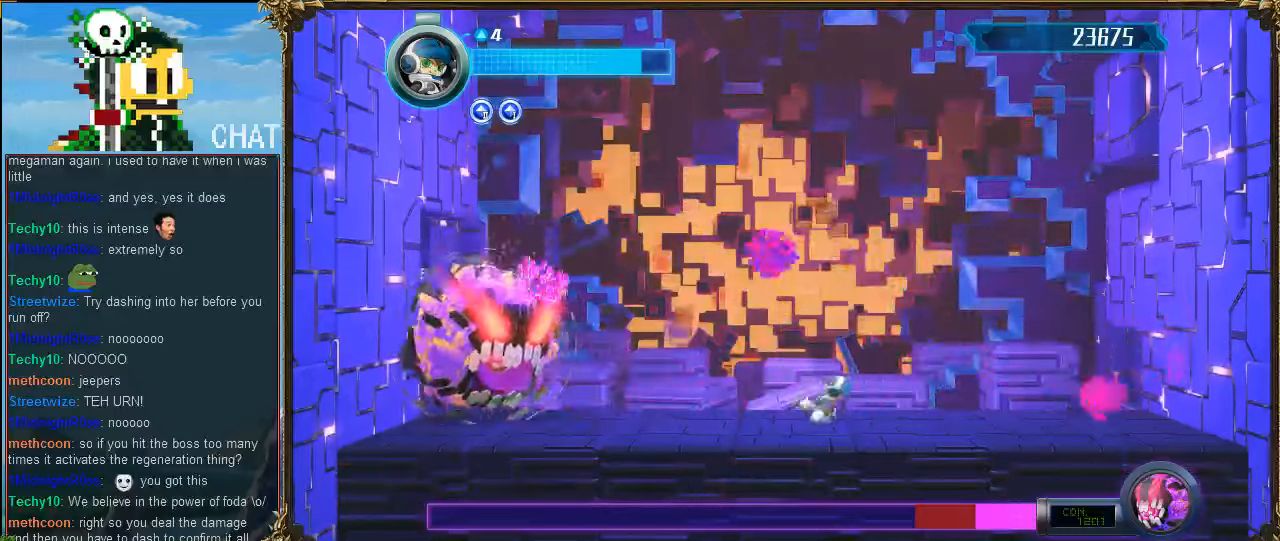
{"buttons": [], "events": [[200, "DPAD_DOWN", "down"], [200, "DPAD_RIGHT", "up"], [267, "DPAD_DOWN", "up"], [267, "DPAD_LEFT", "down"], [300, "DPAD_LEFT", "up"]]}
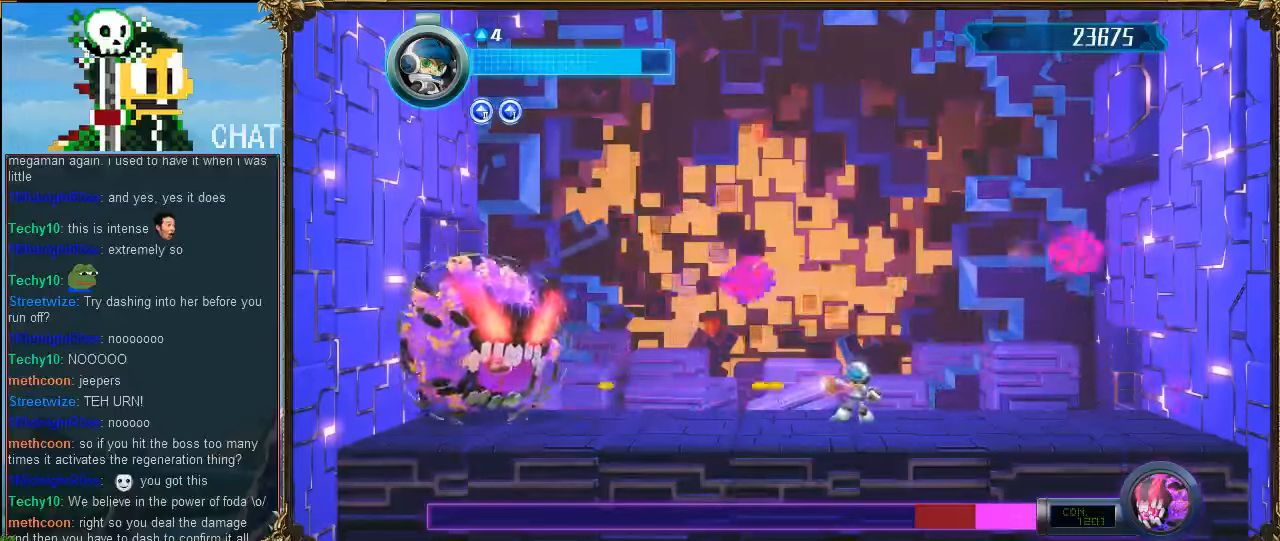
{"buttons": [], "events": [[200, "DPAD_RIGHT", "down"], [367, "DPAD_RIGHT", "up"], [400, "DPAD_LEFT", "down"], [500, "DPAD_LEFT", "up"]]}
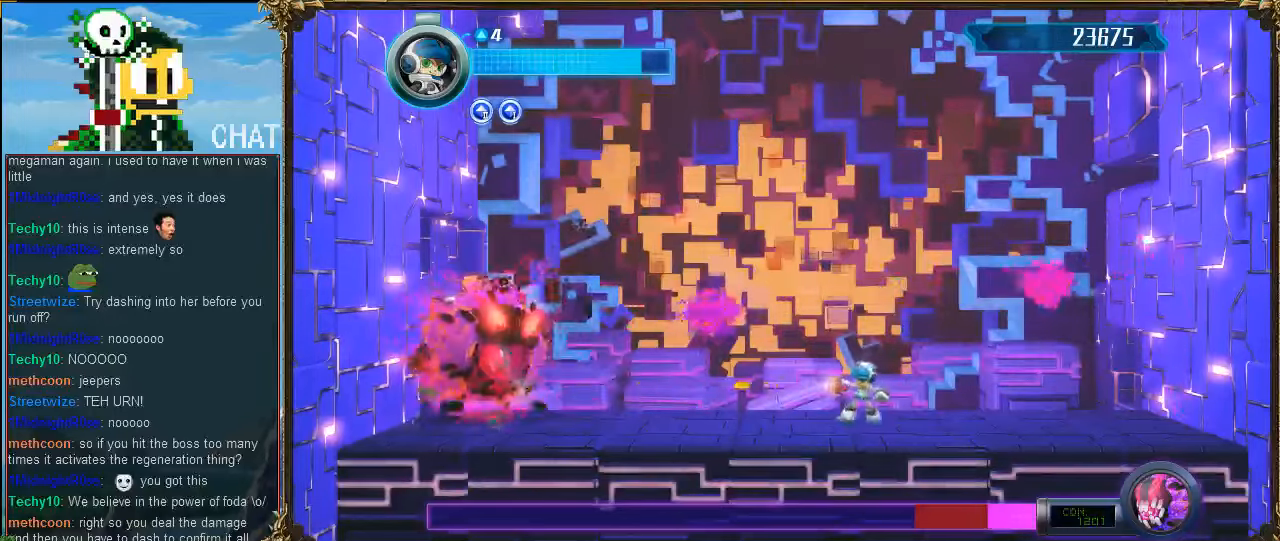
{"buttons": [], "events": []}
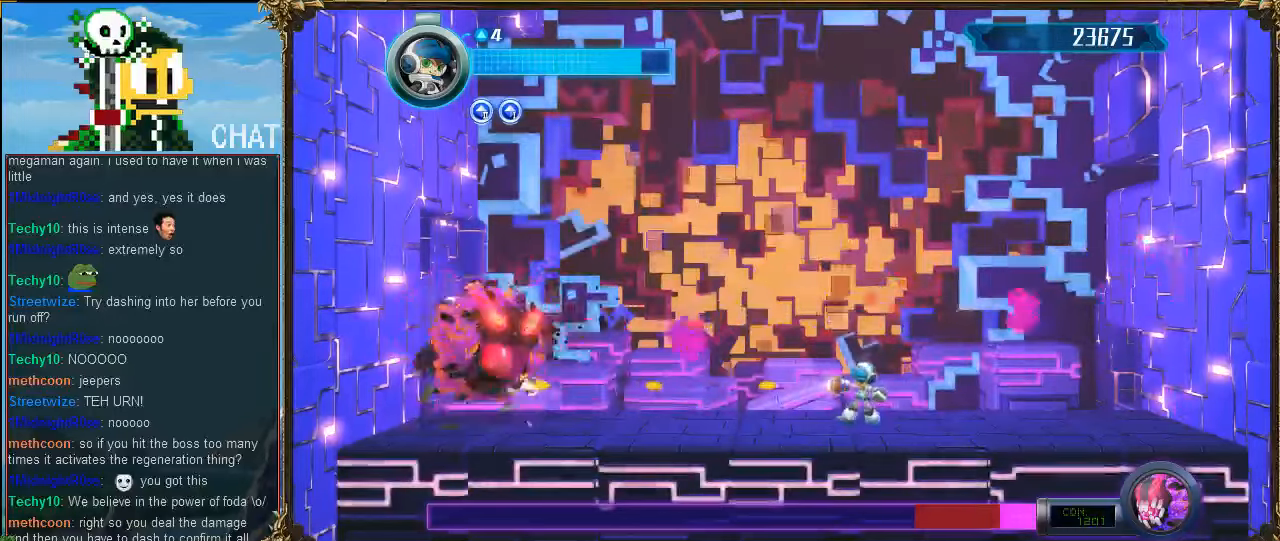
{"buttons": [], "events": []}
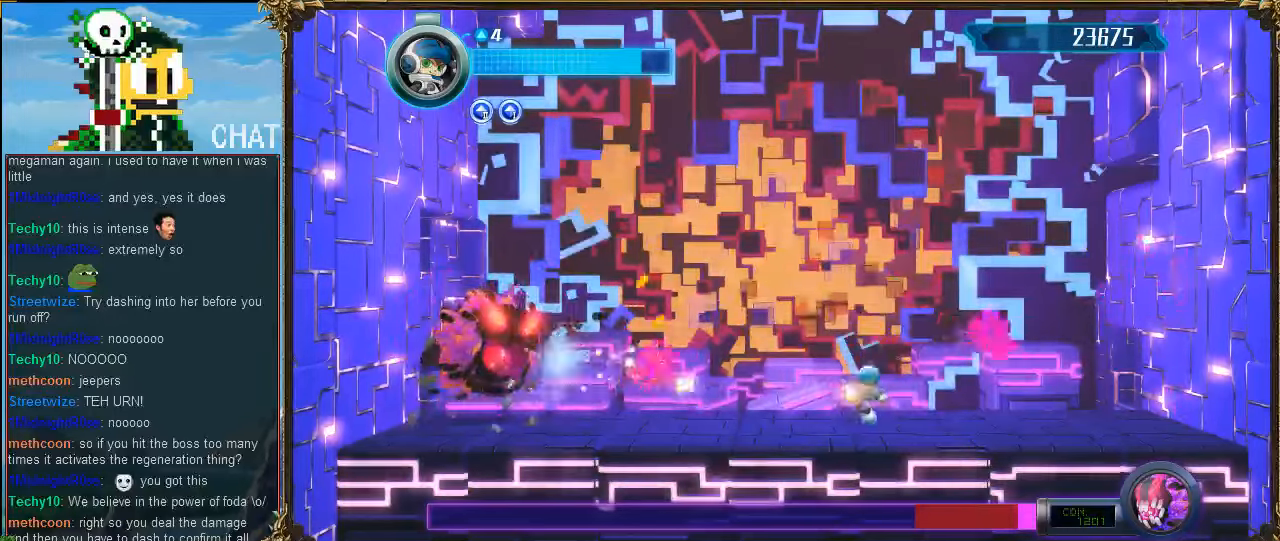
{"buttons": ["R1", "DPAD_LEFT"], "events": [[67, "DPAD_RIGHT", "down"], [400, "DPAD_DOWN", "down"], [400, "DPAD_RIGHT", "up"], [467, "DPAD_LEFT", "down"], [467, "R1", "down"], [500, "DPAD_DOWN", "up"]]}
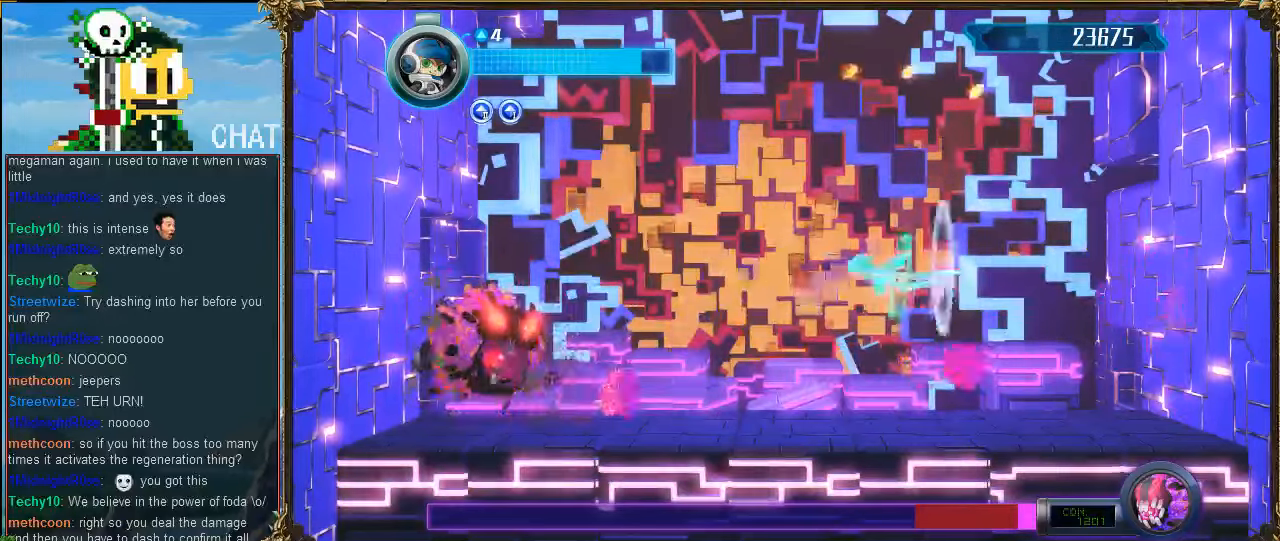
{"buttons": ["DPAD_LEFT"], "events": [[167, "DPAD_DOWN", "down"], [167, "R1", "up"], [234, "DPAD_DOWN", "up"], [234, "DPAD_LEFT", "up"], [267, "DPAD_RIGHT", "down"], [367, "DPAD_DOWN", "down"], [367, "DPAD_RIGHT", "up"], [434, "DPAD_DOWN", "up"], [434, "DPAD_LEFT", "down"]]}
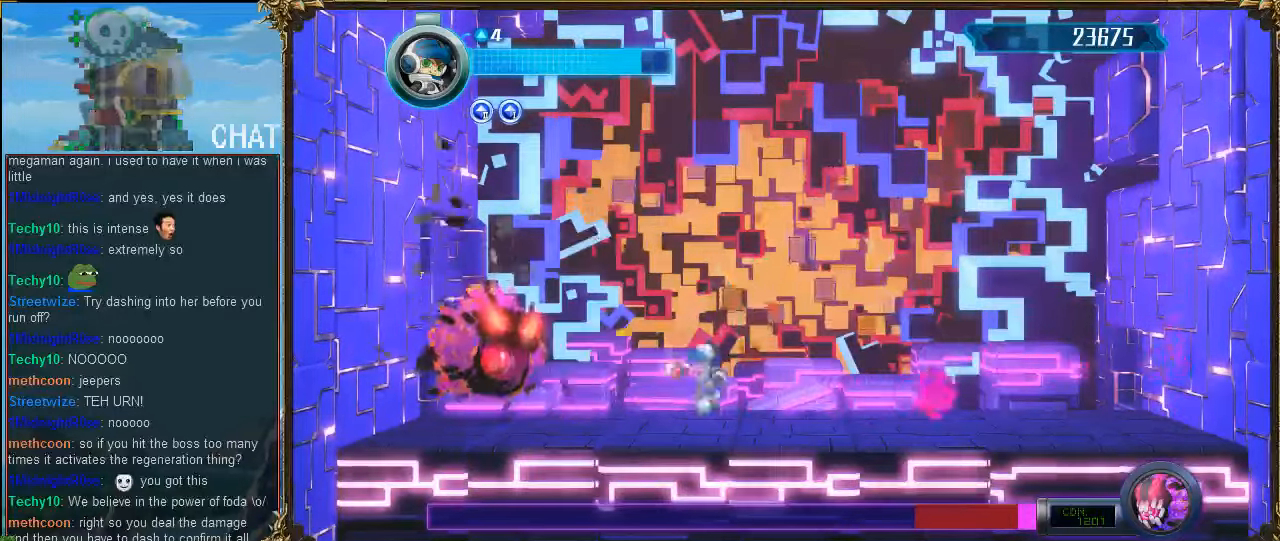
{"buttons": ["DPAD_LEFT"], "events": [[167, "DPAD_LEFT", "up"], [434, "DPAD_LEFT", "down"]]}
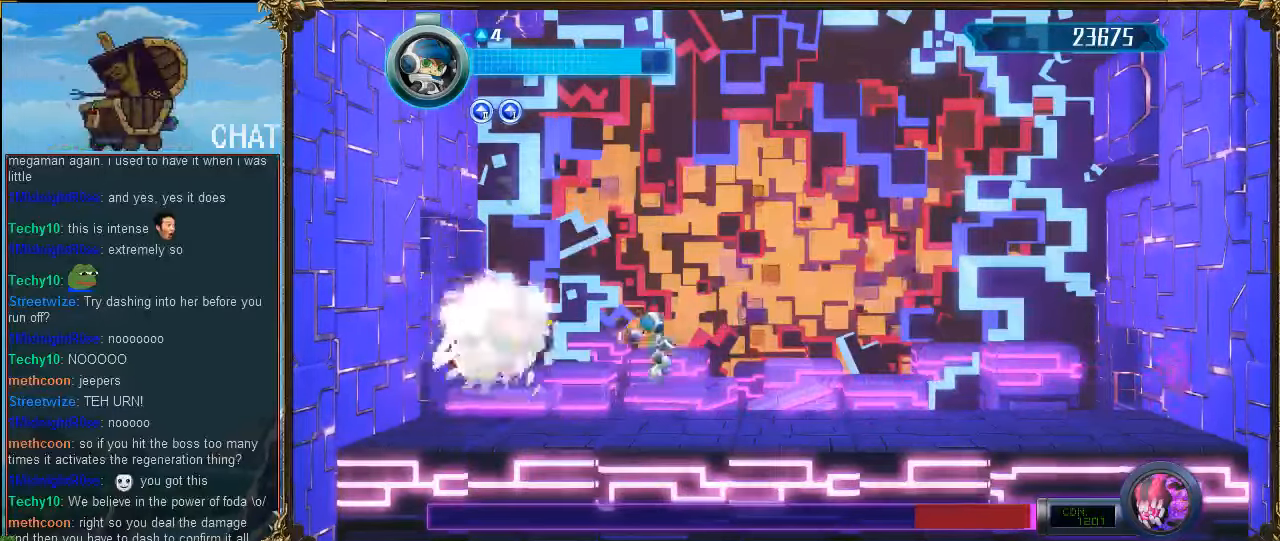
{"buttons": ["DPAD_LEFT"], "events": [[34, "DPAD_LEFT", "up"], [434, "DPAD_LEFT", "down"]]}
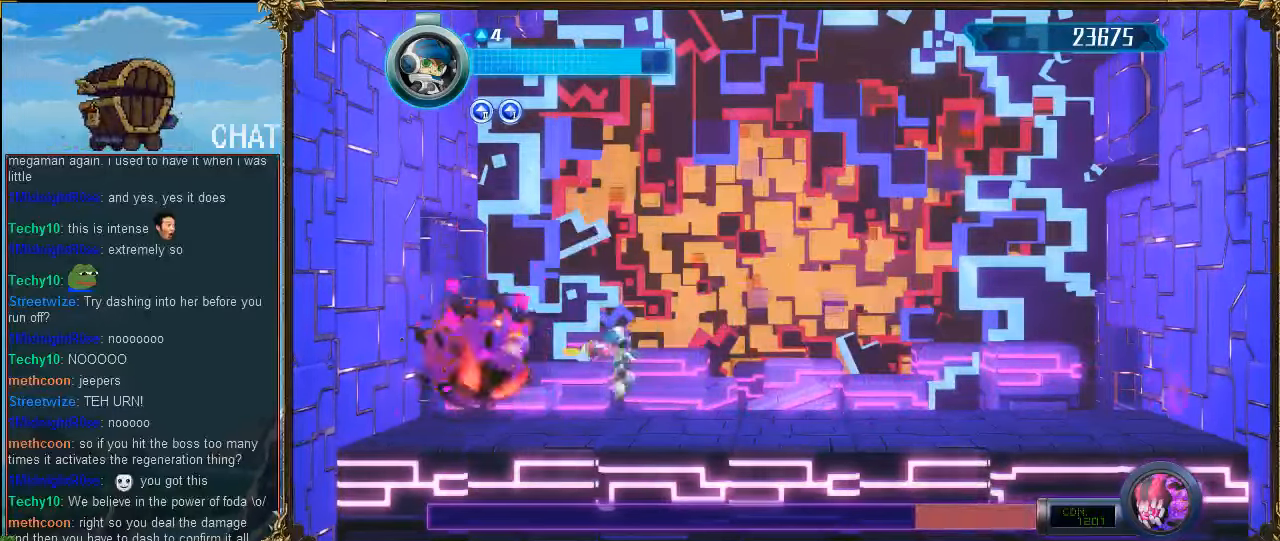
{"buttons": ["DPAD_RIGHT"], "events": [[34, "DPAD_LEFT", "up"], [234, "DPAD_LEFT", "down"], [400, "DPAD_LEFT", "up"], [400, "R1", "down"], [434, "DPAD_RIGHT", "down"], [500, "R1", "up"]]}
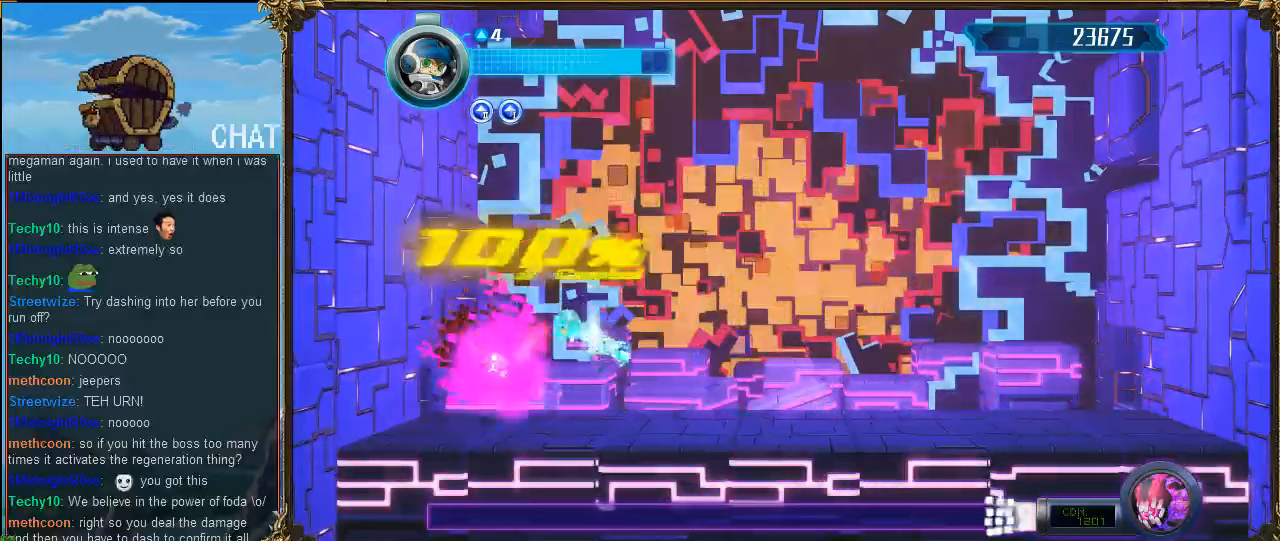
{"buttons": ["DPAD_RIGHT"], "events": [[133, "DPAD_RIGHT", "up"], [233, "DPAD_RIGHT", "down"]]}
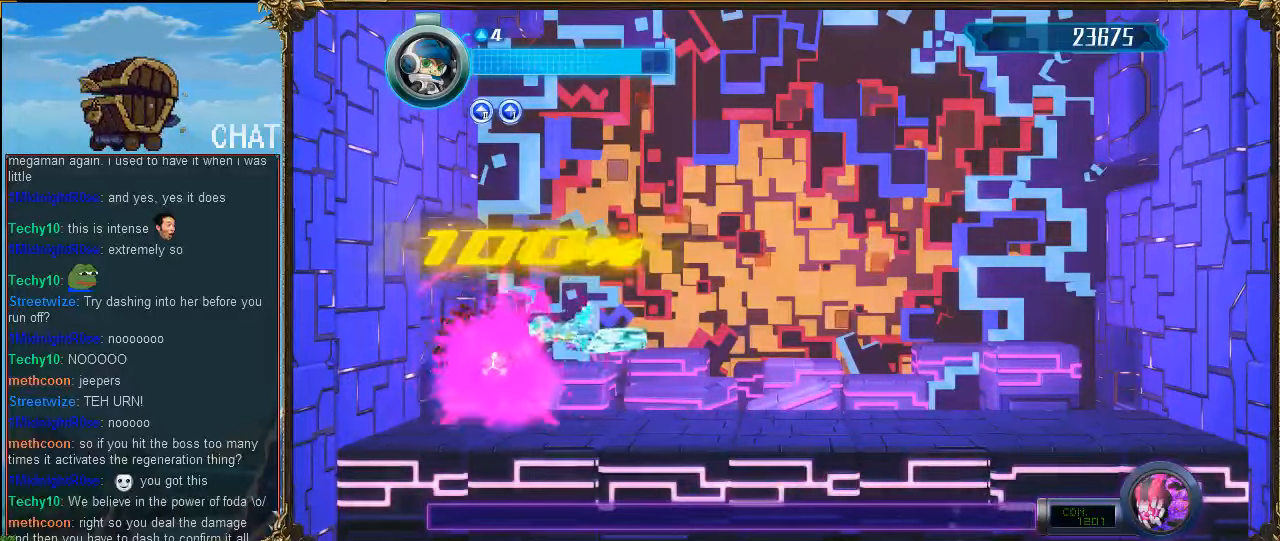
{"buttons": ["DPAD_RIGHT"], "events": []}
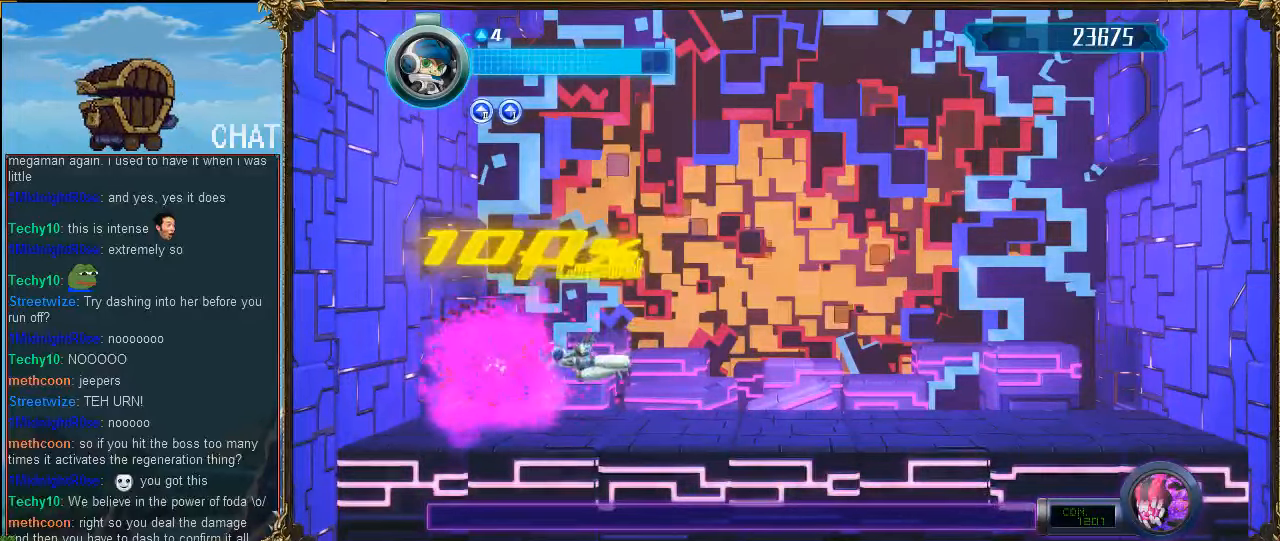
{"buttons": [], "events": [[400, "DPAD_RIGHT", "up"]]}